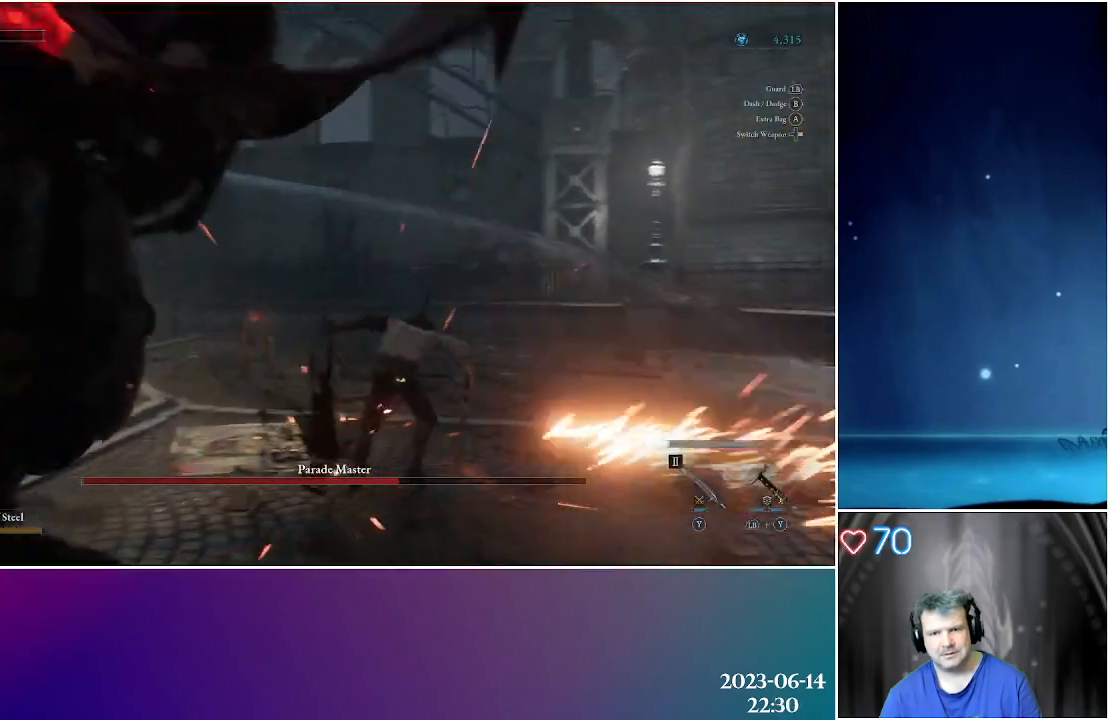
Gameplay with a controller (Xbox layout); each line is a JSON object with the inputs held at the frame after it. "events" lists button and stick changes between this image and that frame as [ms after this image, input, new state], when the widget could be followed in between.
{"buttons": [], "left_stick": "up-left", "right_stick": "left", "events": [[50, "left_stick", "up-left"], [183, "right_stick", "left"]]}
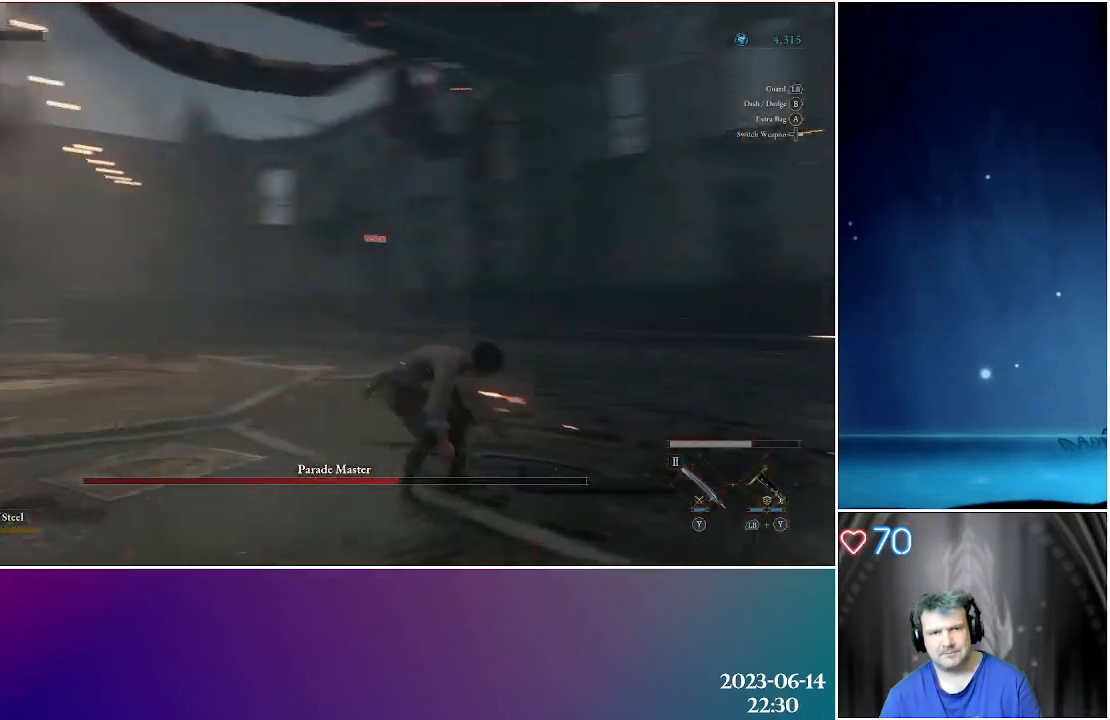
{"buttons": [], "left_stick": "up", "right_stick": "center", "events": [[300, "left_stick", "up"], [417, "right_stick", "center"]]}
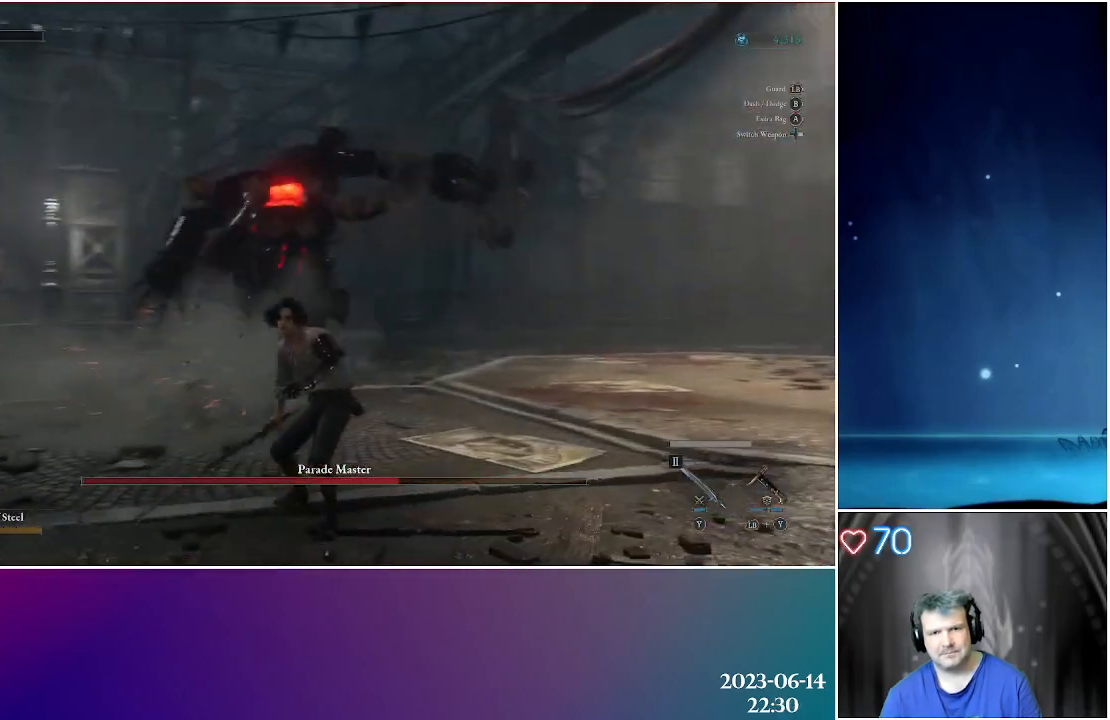
{"buttons": [], "left_stick": "up", "right_stick": "center", "events": []}
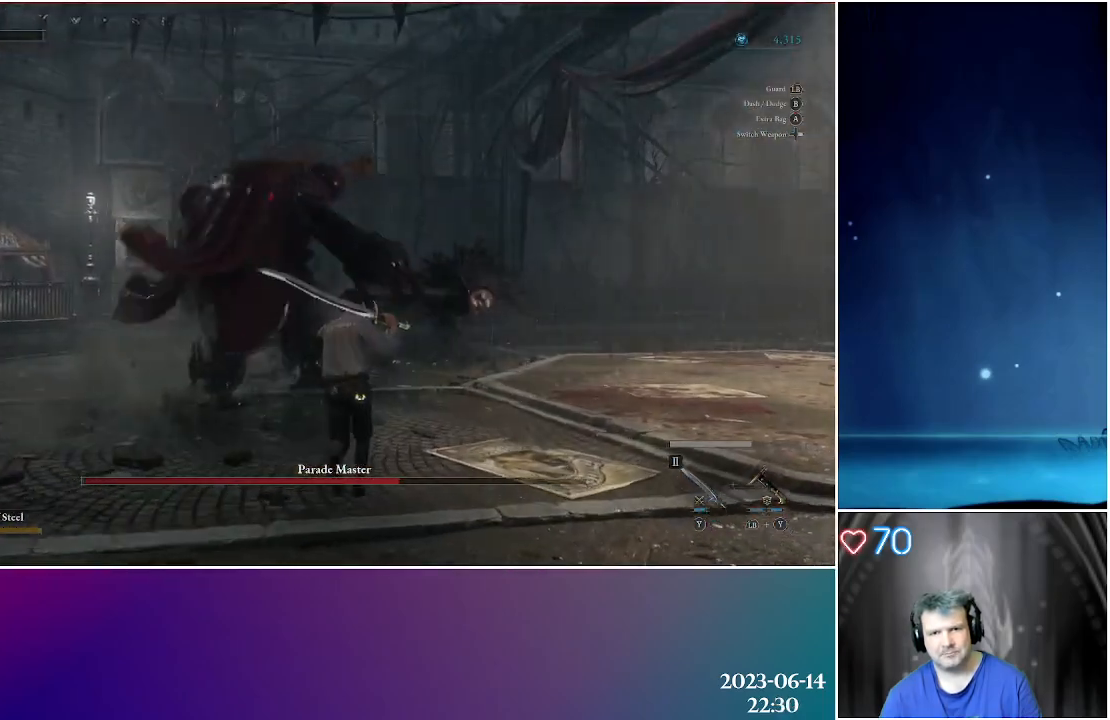
{"buttons": ["R1"], "left_stick": "up", "right_stick": "center", "events": [[500, "R1", "down"]]}
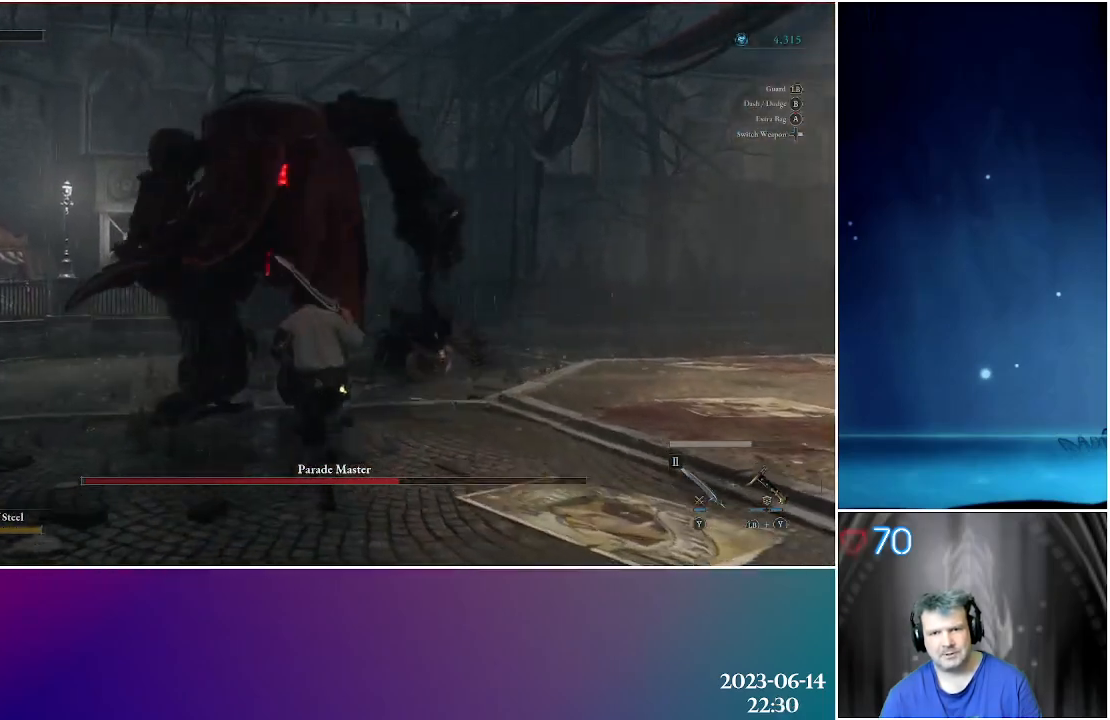
{"buttons": [], "left_stick": "up", "right_stick": "center", "events": [[133, "R1", "up"]]}
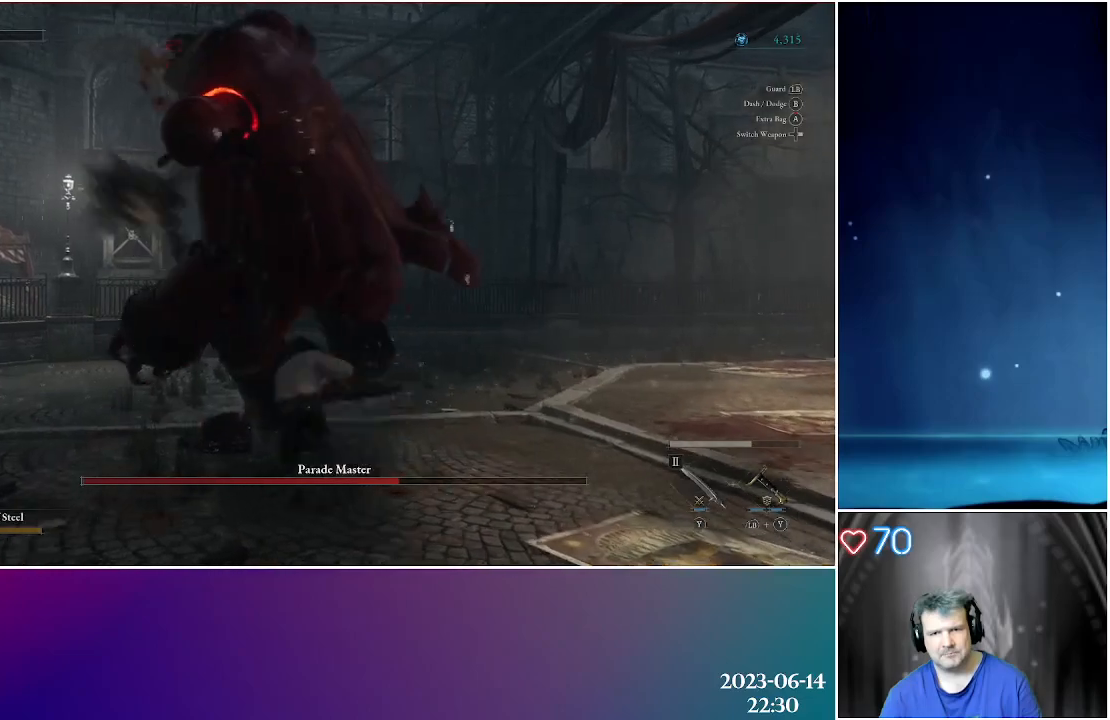
{"buttons": [], "left_stick": "up", "right_stick": "center", "events": []}
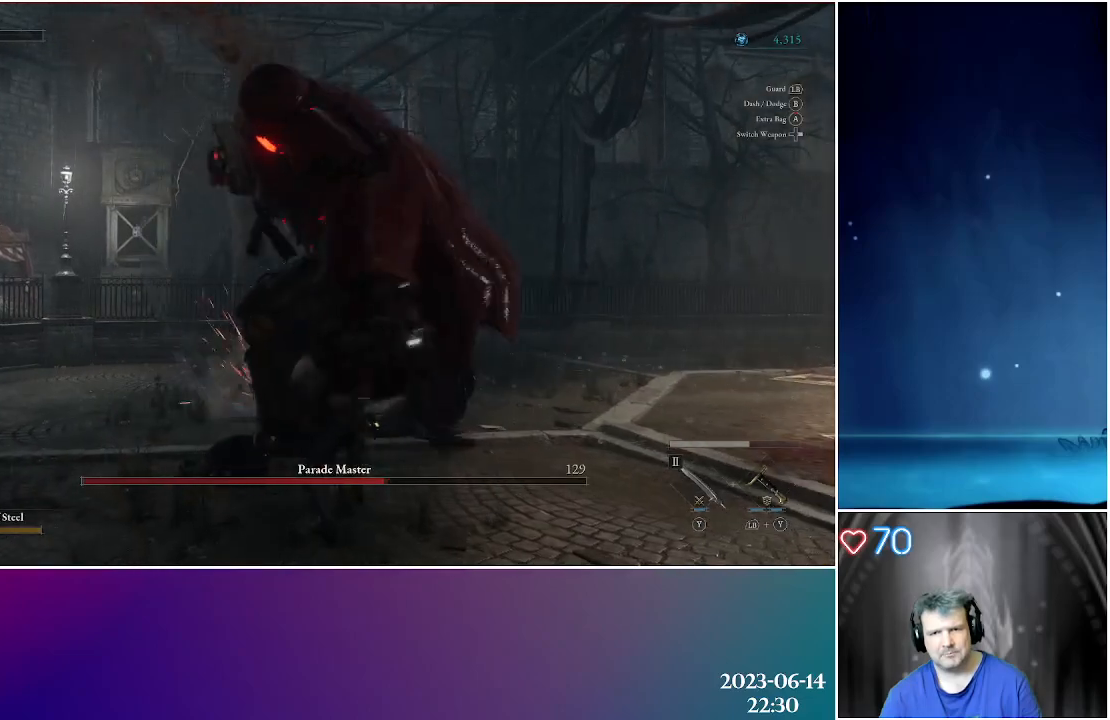
{"buttons": [], "left_stick": "down", "right_stick": "center", "events": [[117, "left_stick", "center"], [250, "left_stick", "down"]]}
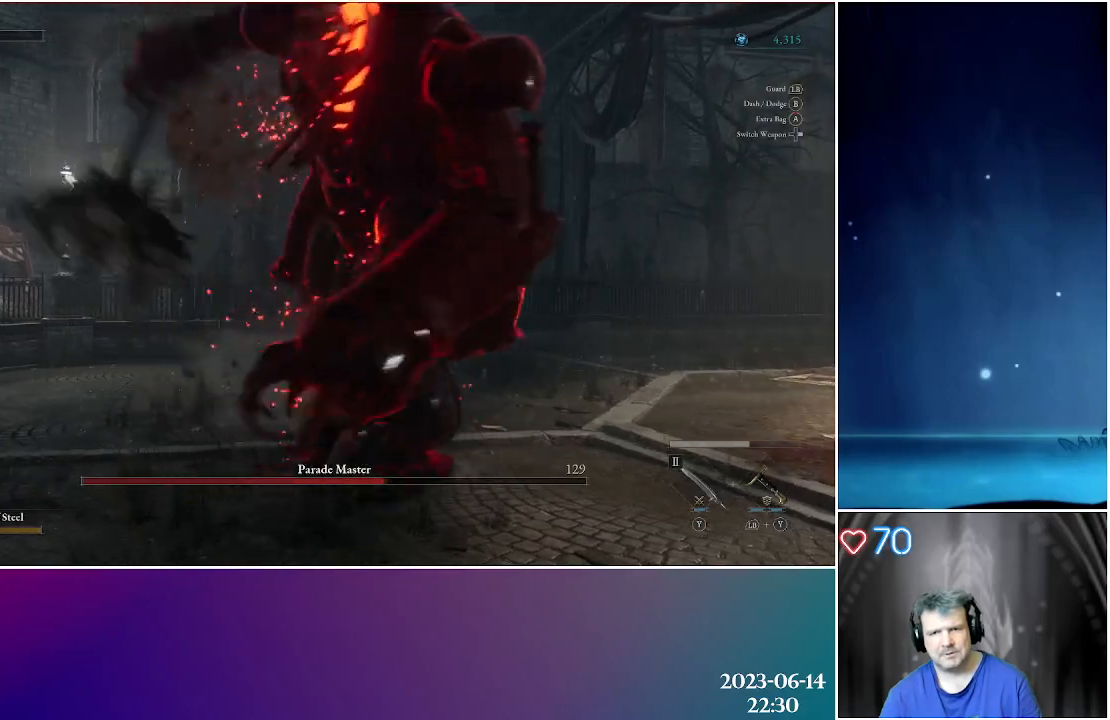
{"buttons": [], "left_stick": "up", "right_stick": "center", "events": [[33, "left_stick", "down-right"], [183, "left_stick", "right"], [333, "left_stick", "up"]]}
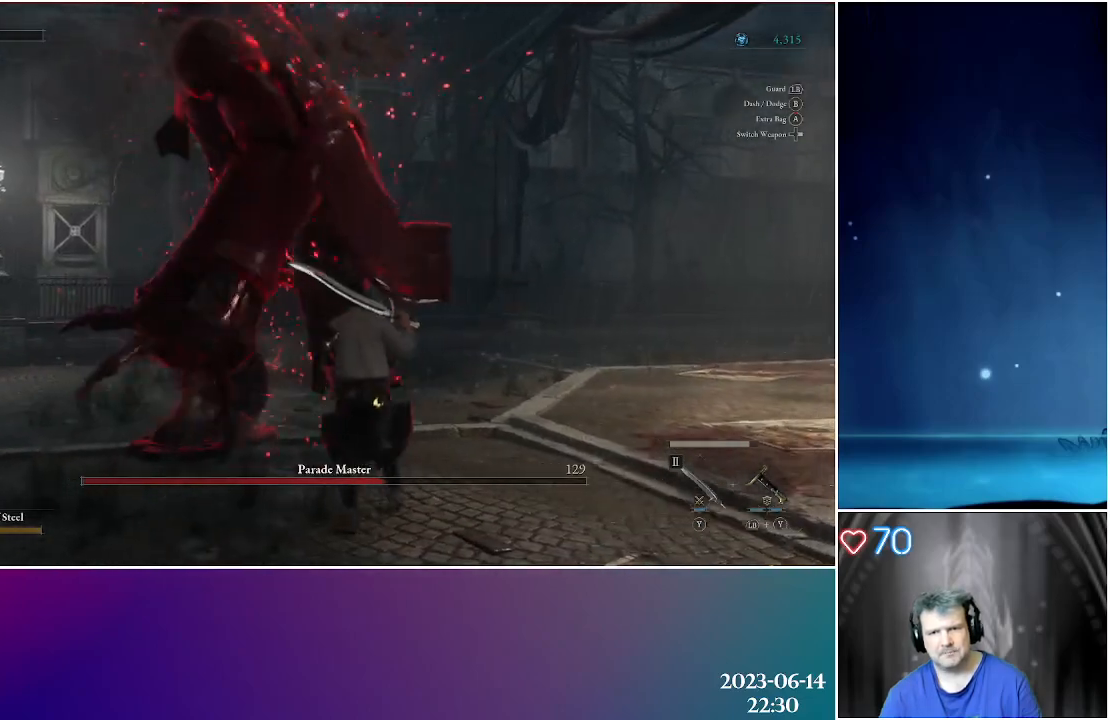
{"buttons": ["L1"], "left_stick": "center", "right_stick": "center", "events": [[367, "left_stick", "center"], [467, "L1", "down"]]}
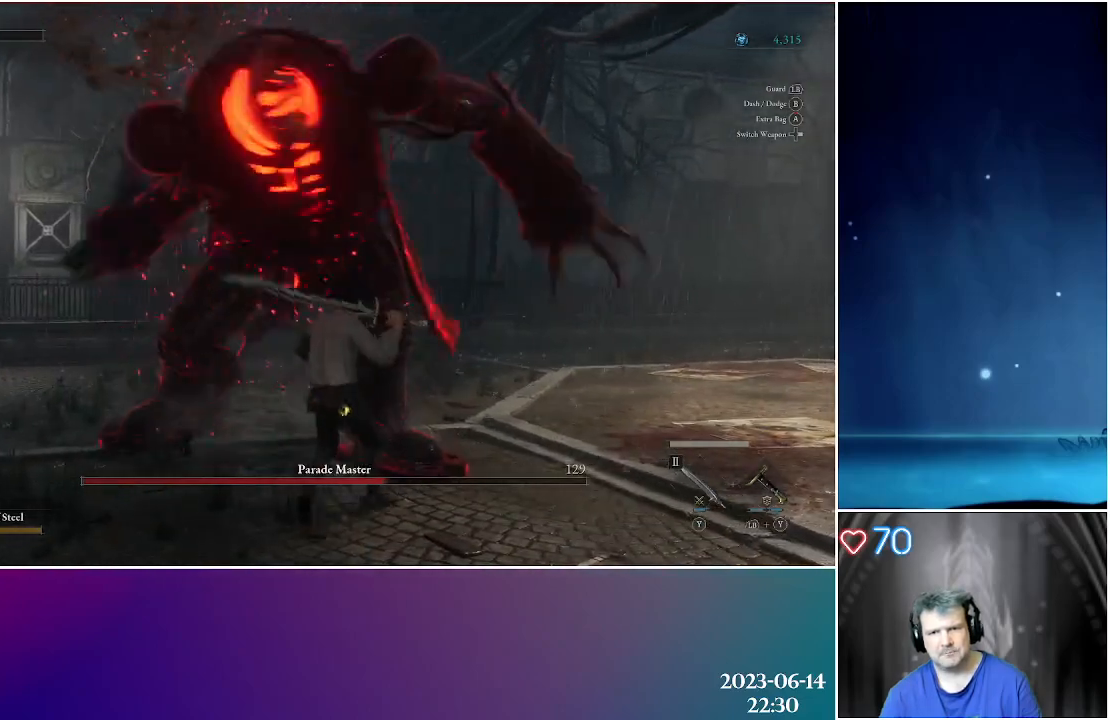
{"buttons": ["L1"], "left_stick": "up", "right_stick": "center", "events": [[17, "left_stick", "up"]]}
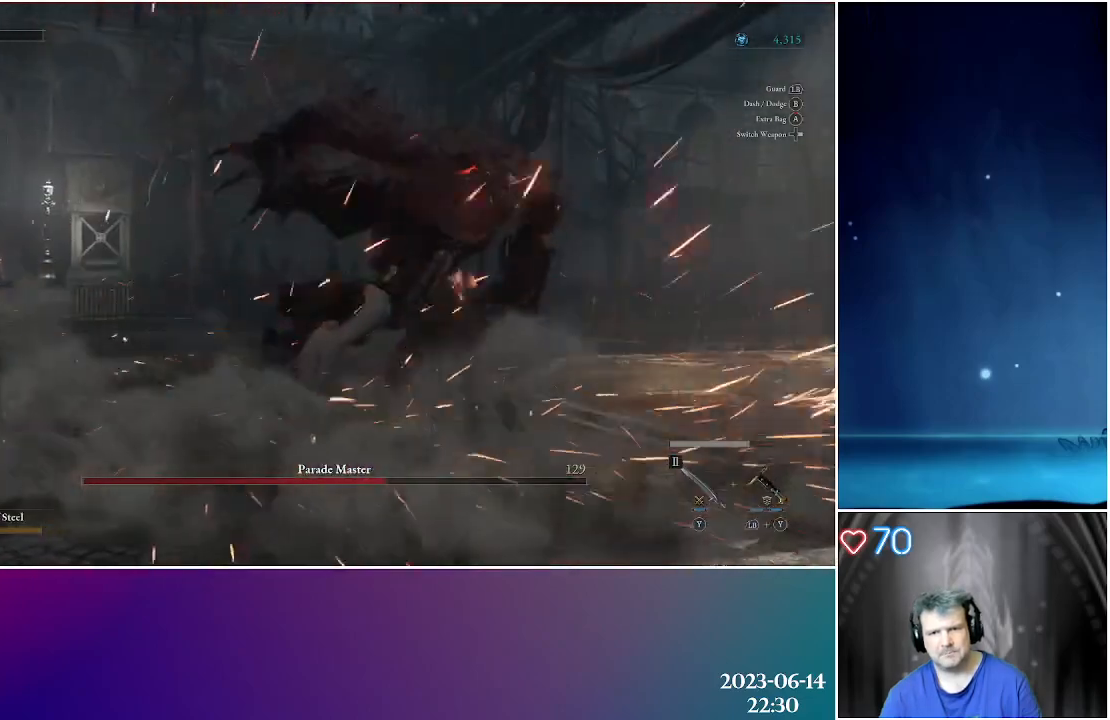
{"buttons": ["L1"], "left_stick": "up-right", "right_stick": "center", "events": [[500, "left_stick", "up-right"]]}
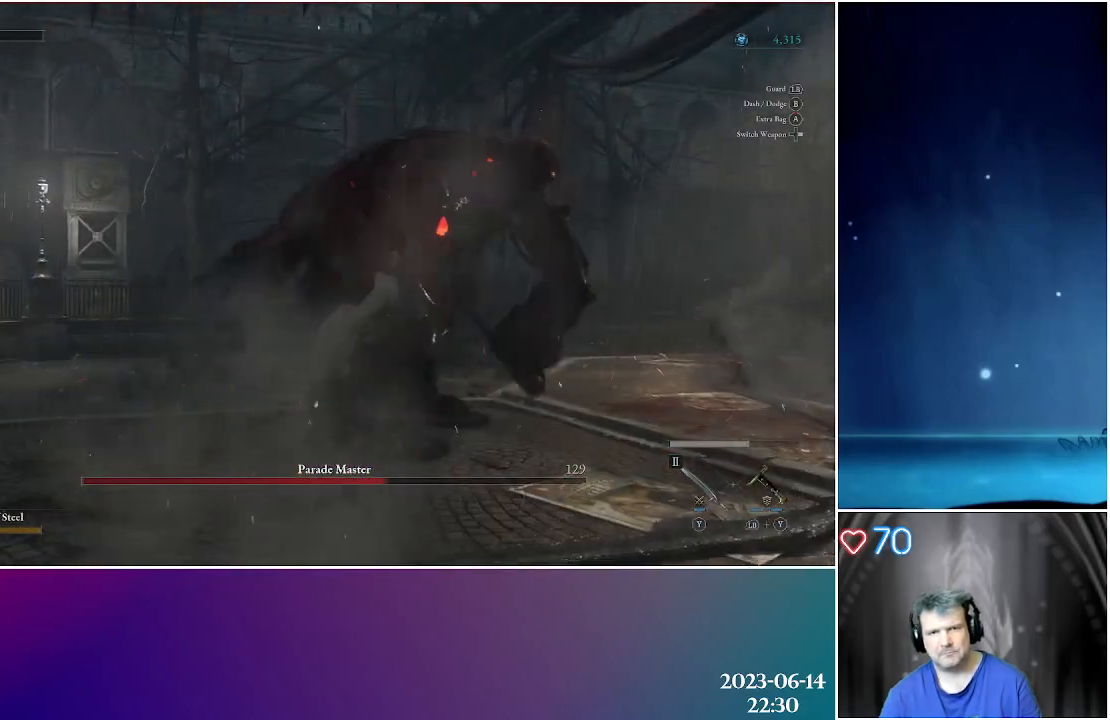
{"buttons": [], "left_stick": "up", "right_stick": "center", "events": [[383, "L1", "up"], [433, "left_stick", "up"]]}
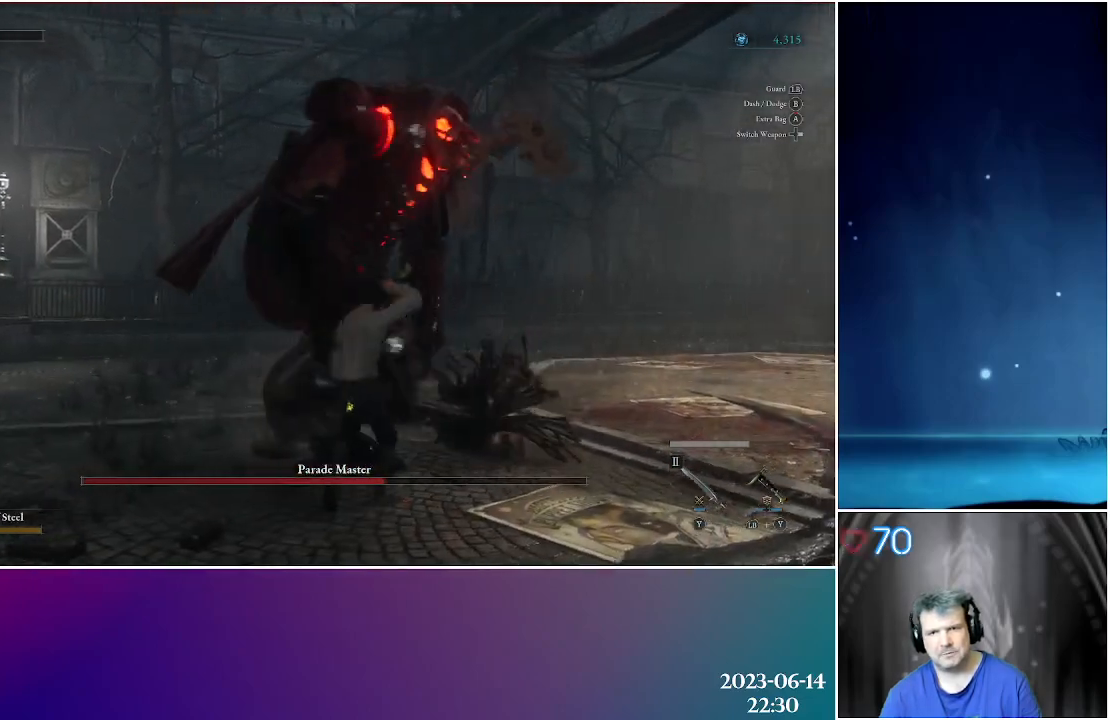
{"buttons": ["R2"], "left_stick": "up", "right_stick": "center", "events": [[17, "R2", "down"]]}
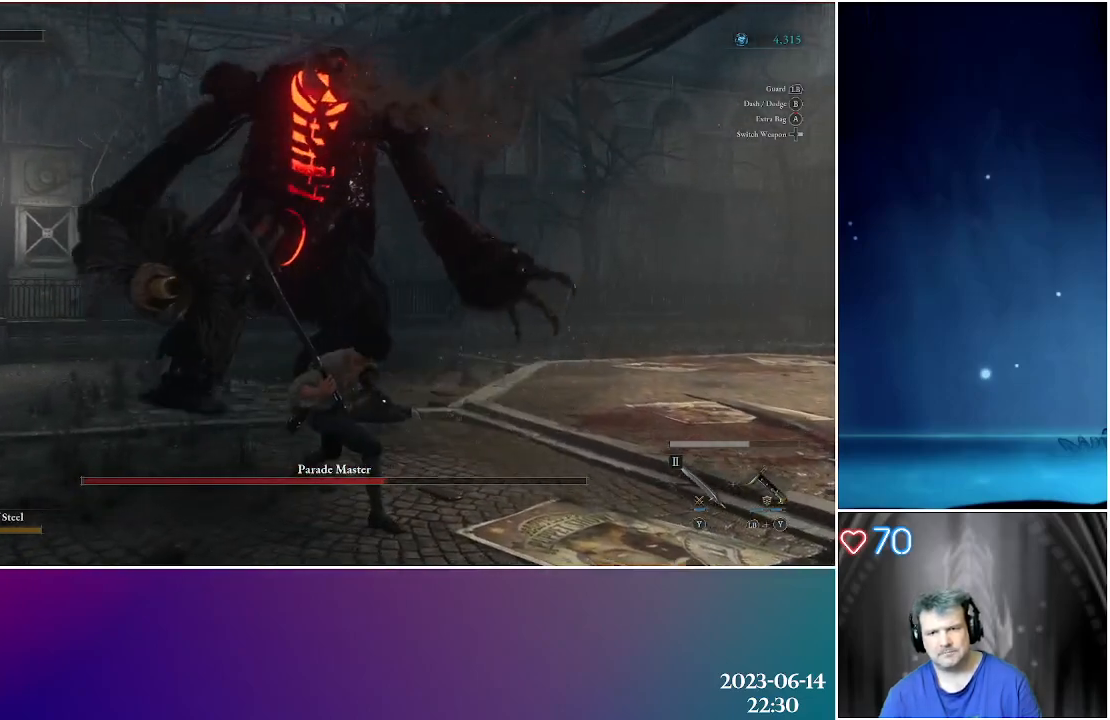
{"buttons": [], "left_stick": "up", "right_stick": "center", "events": [[167, "R2", "up"]]}
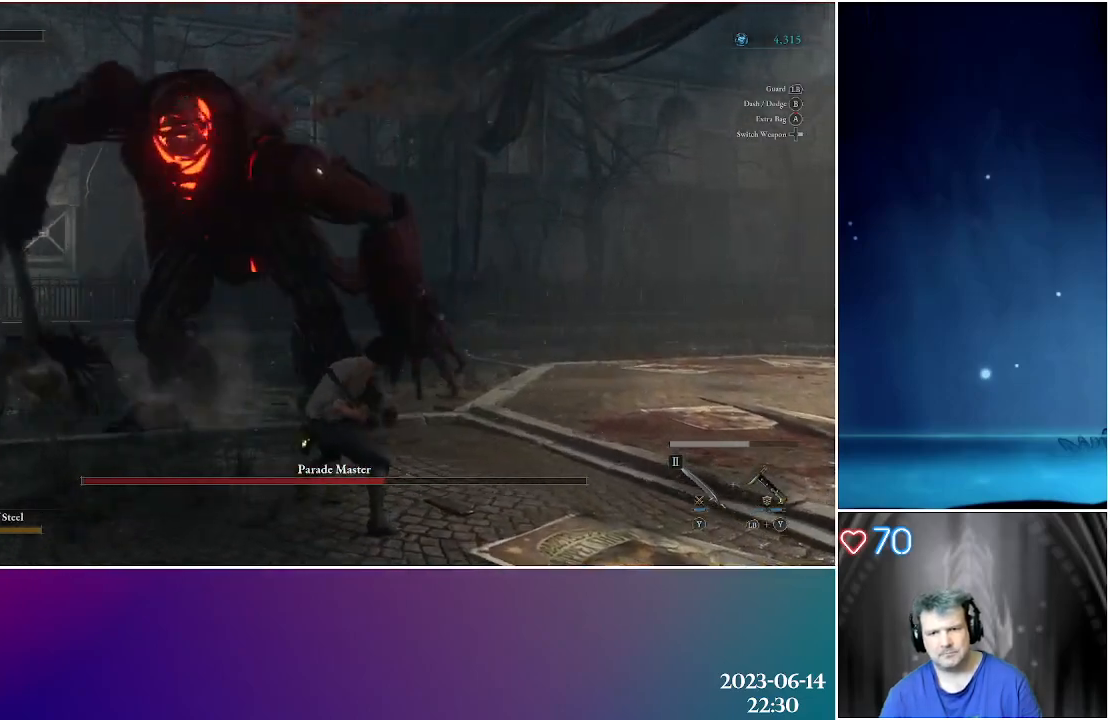
{"buttons": [], "left_stick": "up", "right_stick": "center", "events": []}
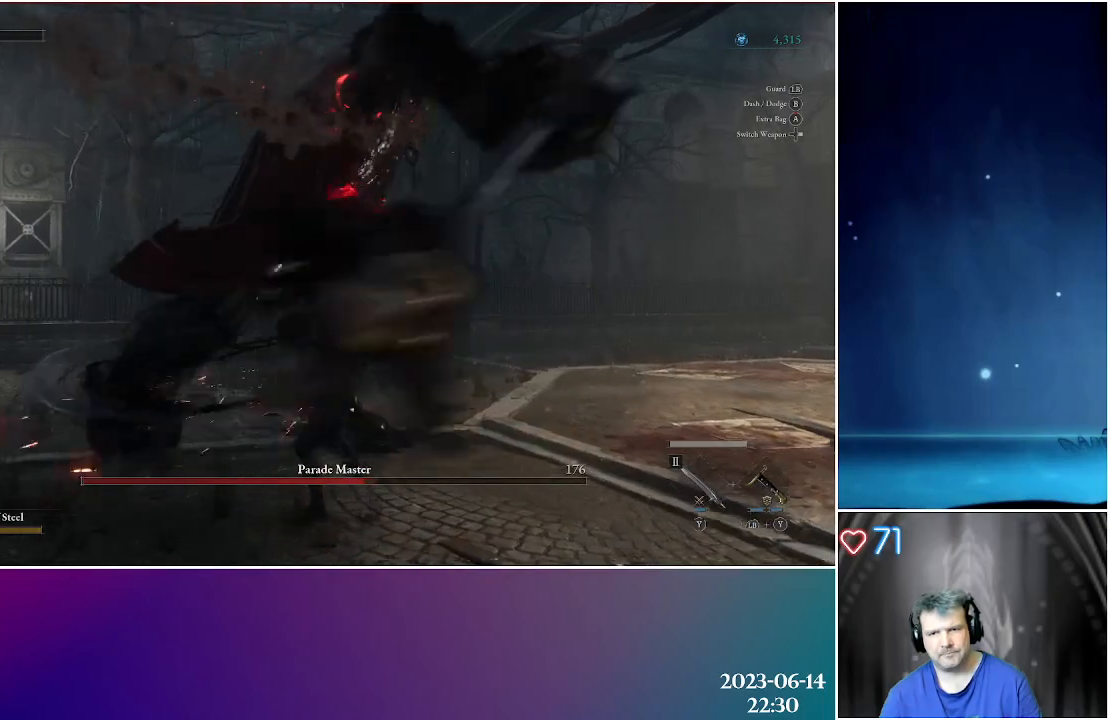
{"buttons": [], "left_stick": "up", "right_stick": "center", "events": [[350, "left_stick", "up-right"], [467, "left_stick", "up"]]}
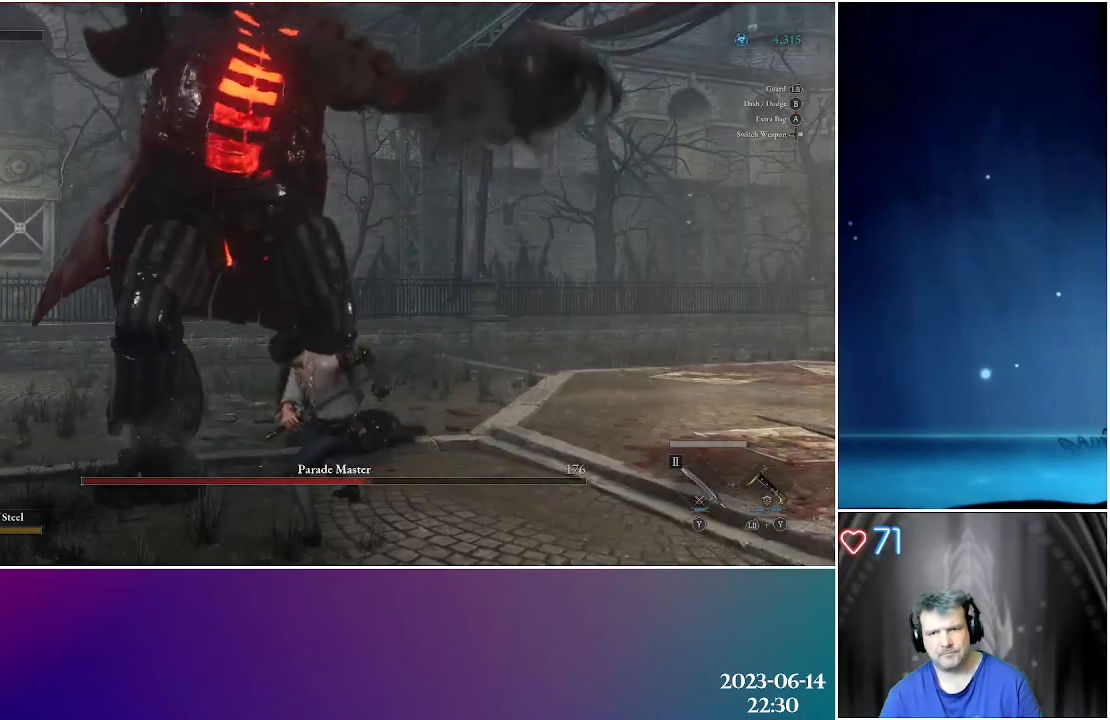
{"buttons": ["L1"], "left_stick": "up", "right_stick": "center", "events": [[167, "L1", "down"]]}
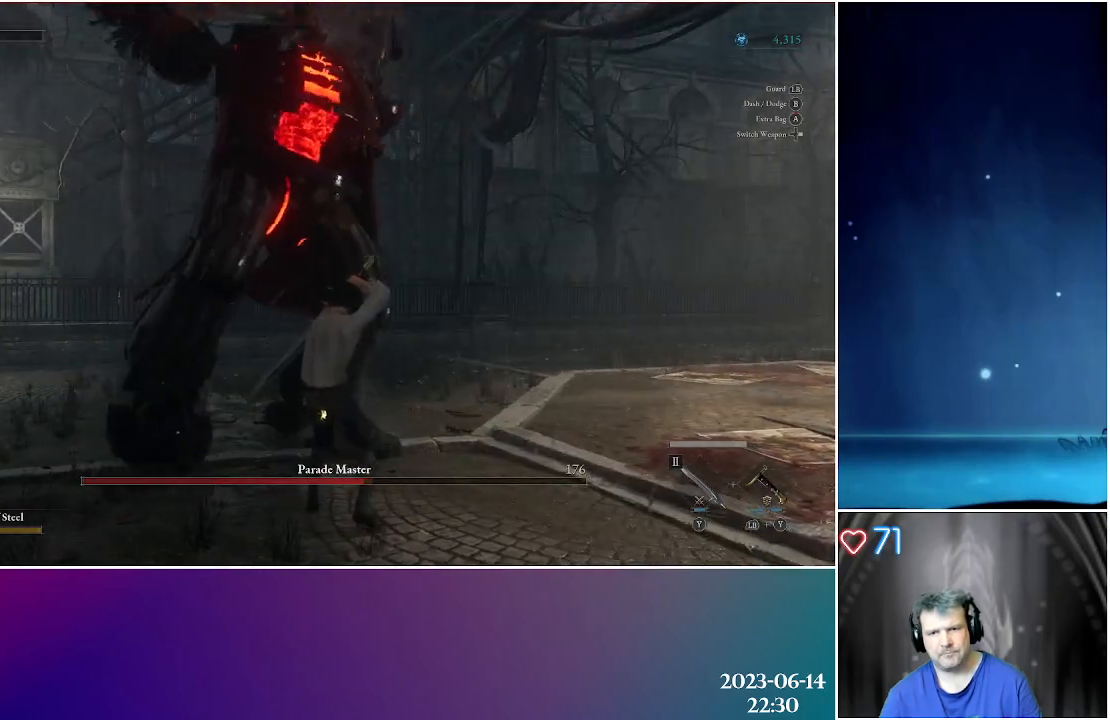
{"buttons": ["L1"], "left_stick": "up", "right_stick": "center", "events": []}
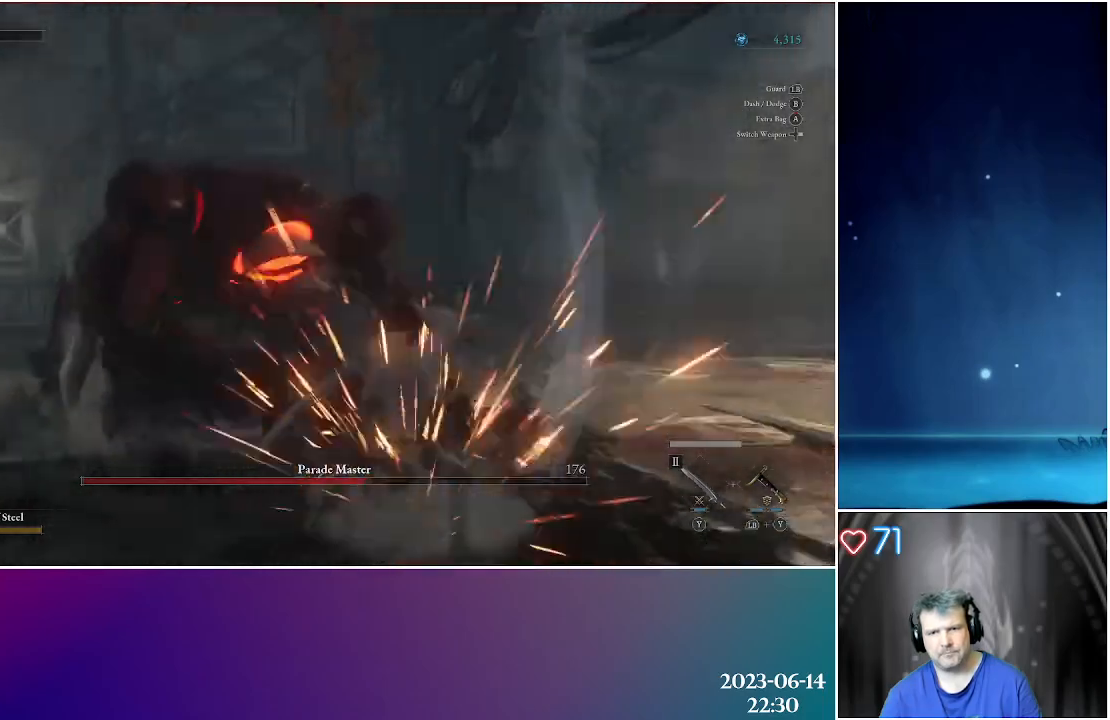
{"buttons": [], "left_stick": "up", "right_stick": "center", "events": [[350, "L1", "up"]]}
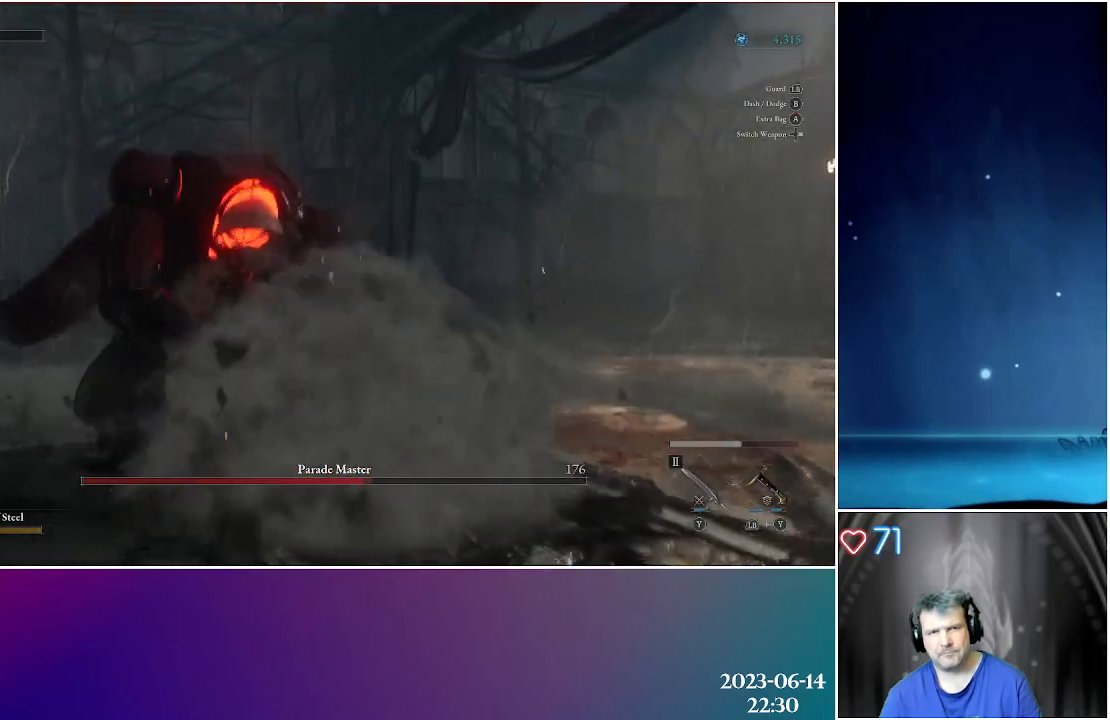
{"buttons": [], "left_stick": "up", "right_stick": "center", "events": [[167, "R1", "down"], [267, "R1", "up"], [350, "R1", "down"], [433, "R1", "up"]]}
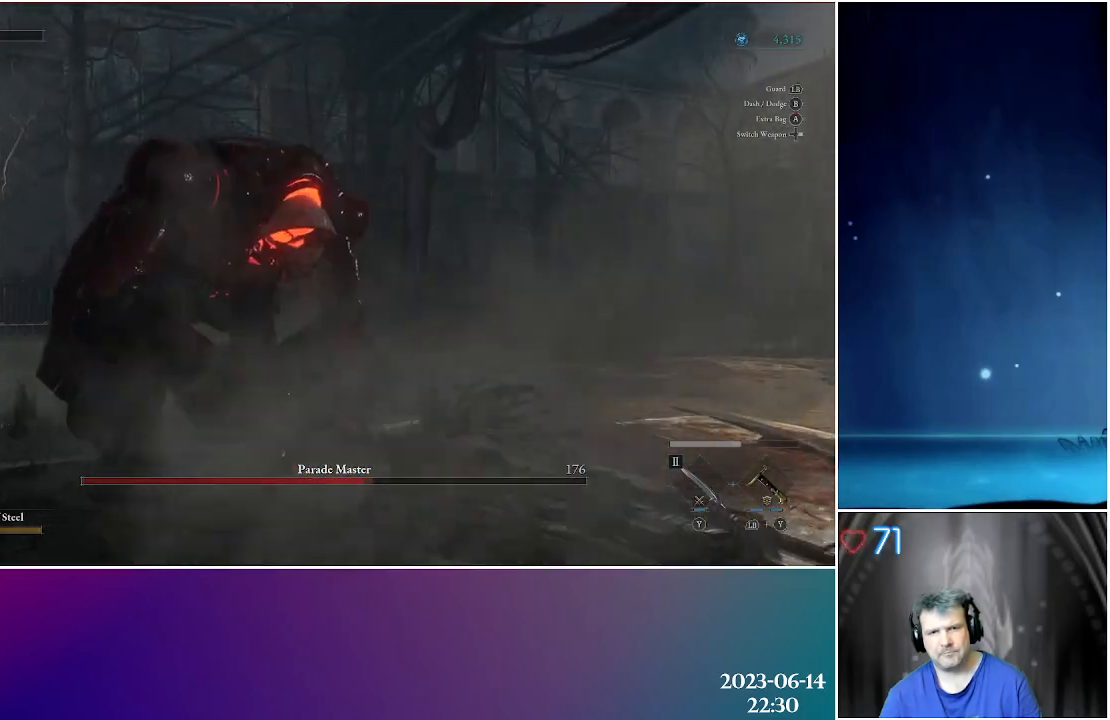
{"buttons": ["R1"], "left_stick": "up", "right_stick": "center", "events": [[17, "R1", "down"], [83, "R1", "up"], [167, "R1", "down"], [267, "R1", "up"], [317, "R1", "down"], [433, "R1", "up"], [500, "R1", "down"]]}
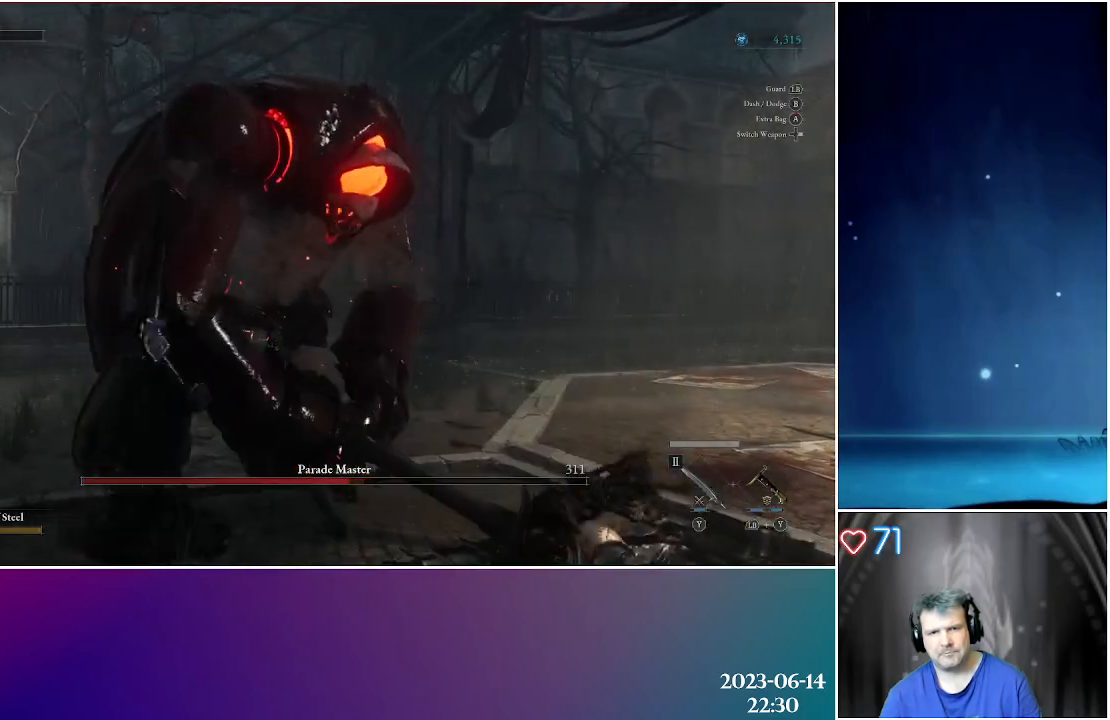
{"buttons": [], "left_stick": "up-left", "right_stick": "center", "events": [[67, "R1", "up"], [150, "R1", "down"], [150, "left_stick", "up-left"], [233, "R1", "up"], [333, "R1", "down"], [400, "R1", "up"]]}
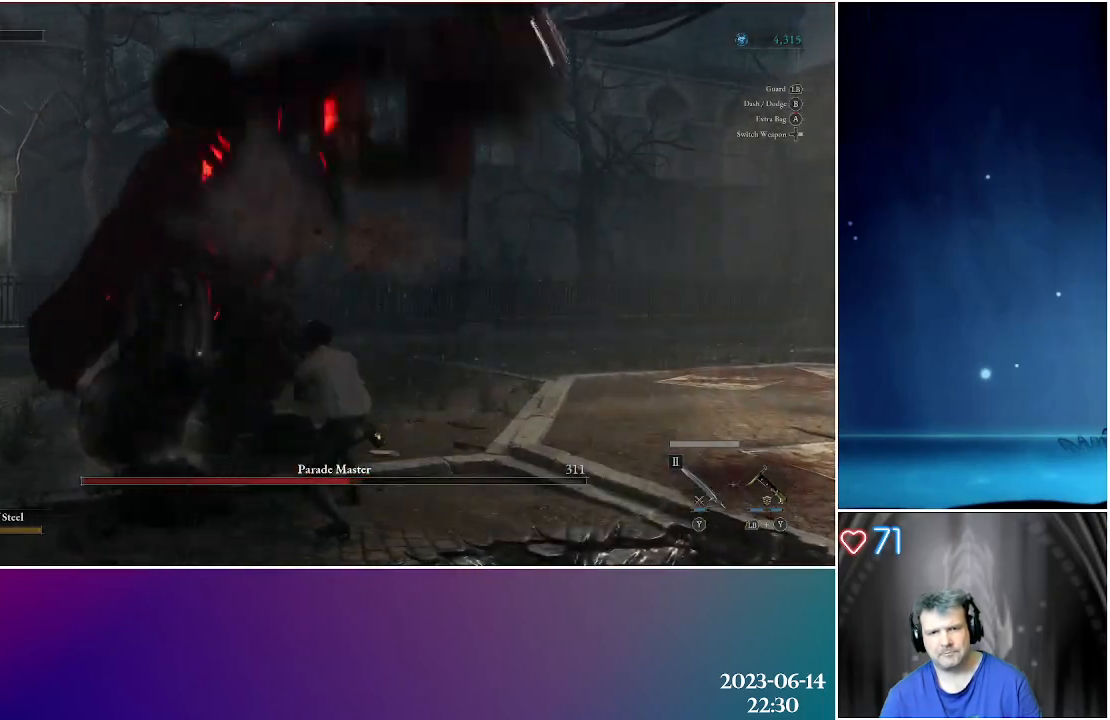
{"buttons": [], "left_stick": "up-right", "right_stick": "center", "events": [[83, "left_stick", "up-right"], [167, "left_stick", "right"], [467, "left_stick", "up-right"]]}
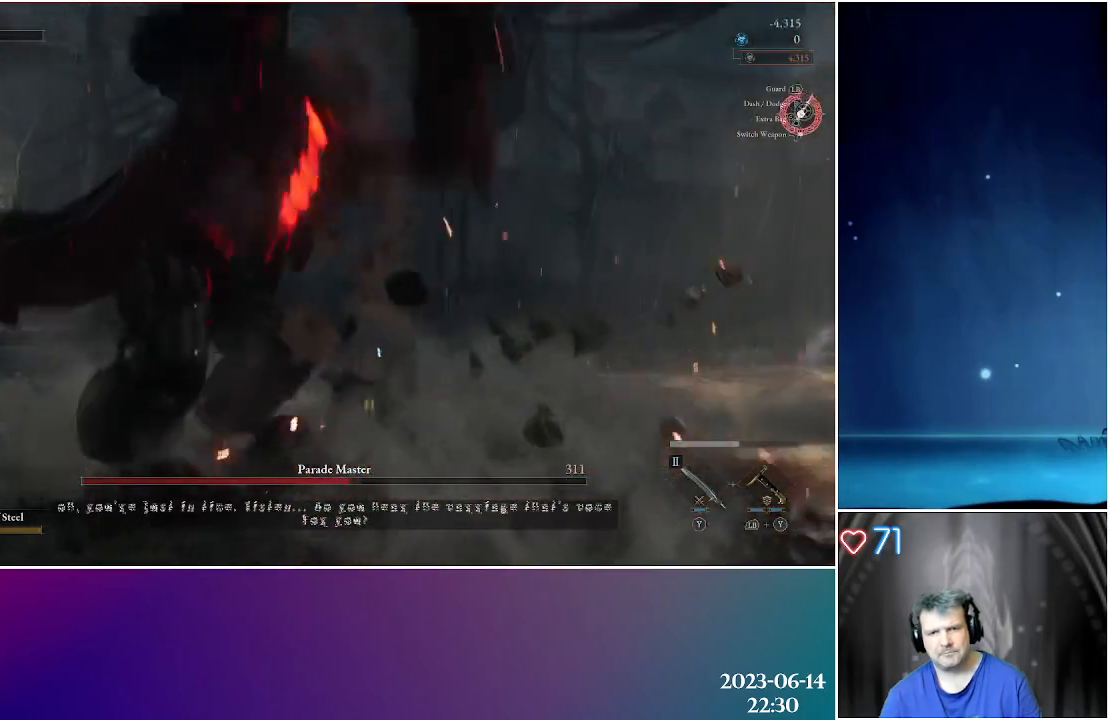
{"buttons": [], "left_stick": "center", "right_stick": "center", "events": [[17, "left_stick", "up"], [217, "left_stick", "up-left"], [433, "left_stick", "center"]]}